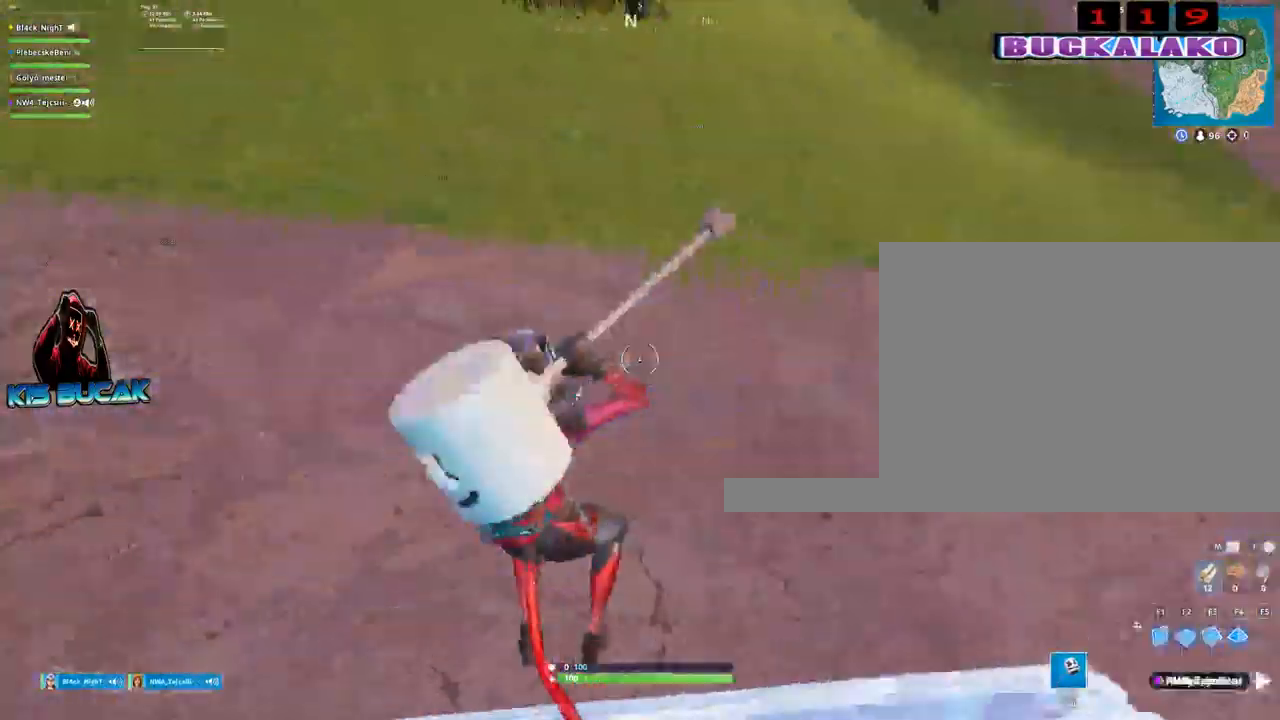
Gameplay with keyboard and mouse; each line is a JSON object with the keys and mouse buttons held at the frame after it. "events" lists presses ("down") and releases ("up") of "1", "2", "3", "4", "5", "a", "alt", "c", "caps_lock", "ctrl", "d", "e", "f", "g", "q", "r", "s", "shift", "space", "t", "tab", "v", "w", "x", "z", "mouse_left", "mouse_wheel" and "mouse_right" between this image and that frame as [ms after this image, input, new state], when the widget could be followed in between. "mouse_left", "mouse_wheel", "mouse_right" = the "left", "wheel", "right" buttons of the "mouse" list. No other keys are recorded. "wheel" means that the mouse wheel is clicked or scrolled. "mouse_move" is the direction in which the mouse moves at that frame (one of eight, or "still"), when it could be read.
{"keys": ["w"], "mouse": [], "mouse_move": "up", "events": [[100, "a", "up"]]}
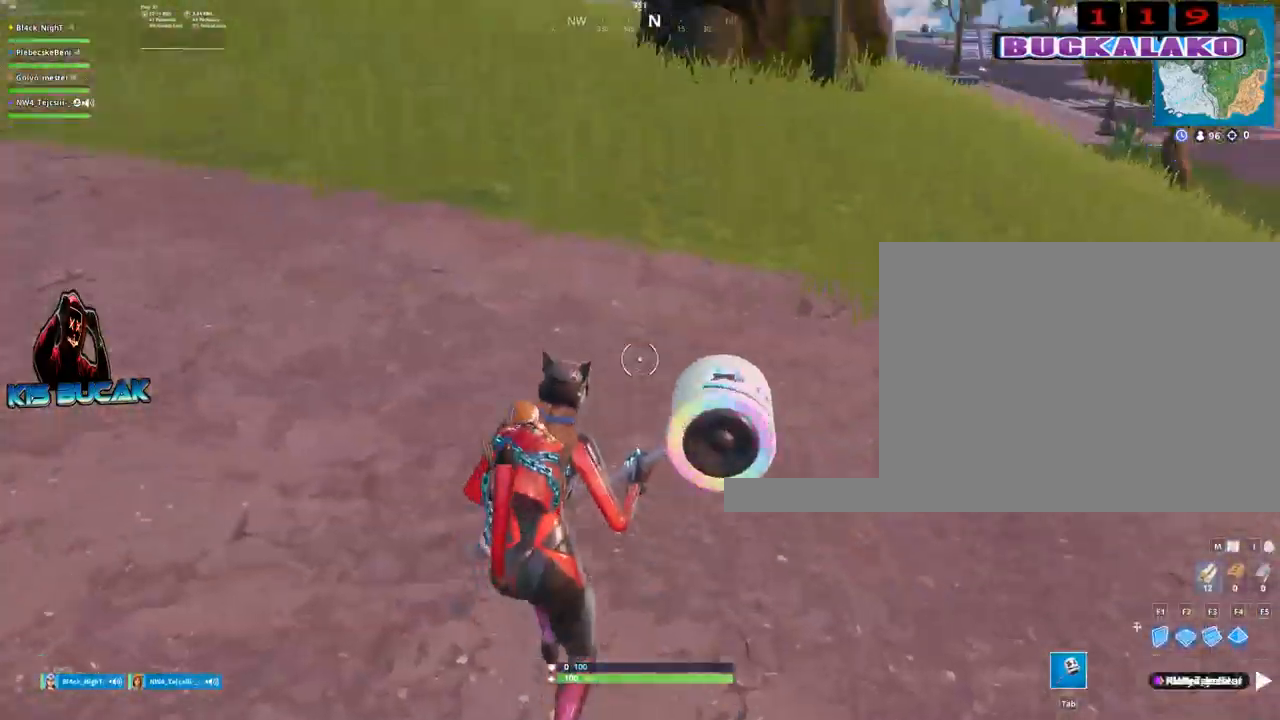
{"keys": ["w"], "mouse": [], "mouse_move": "up-right", "events": []}
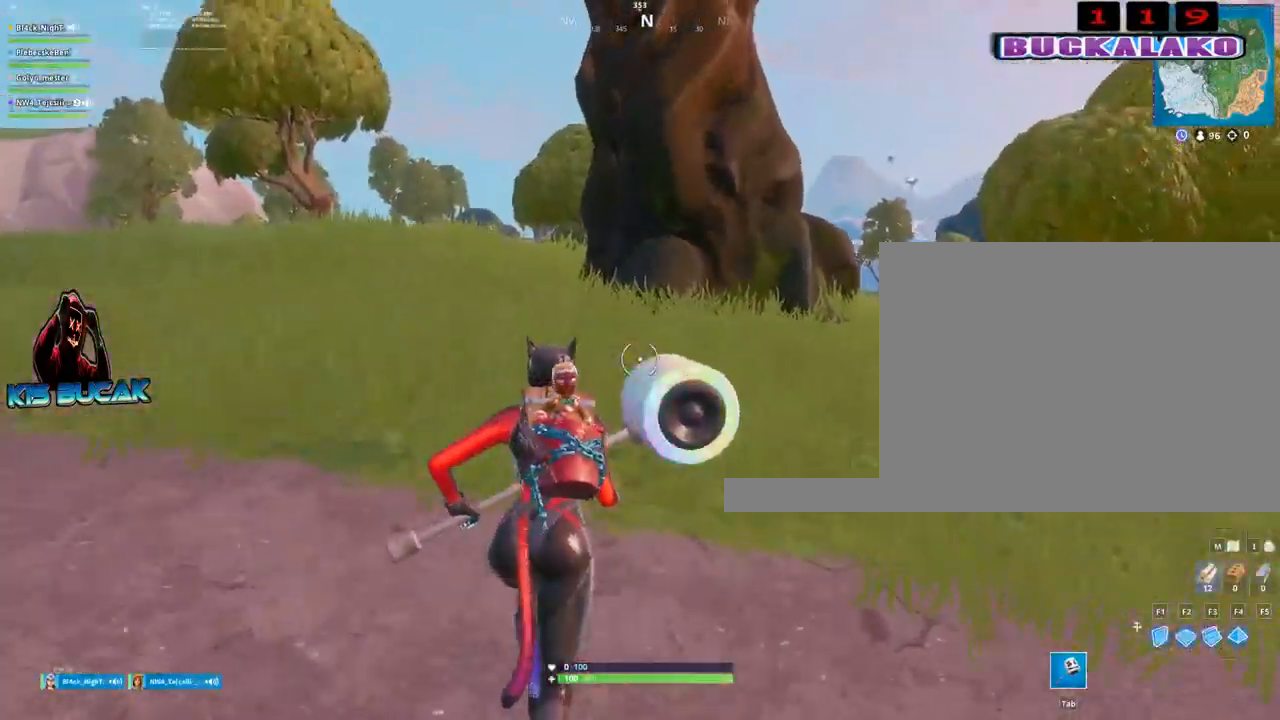
{"keys": ["a", "w"], "mouse": [], "mouse_move": "down", "events": [[467, "a", "down"]]}
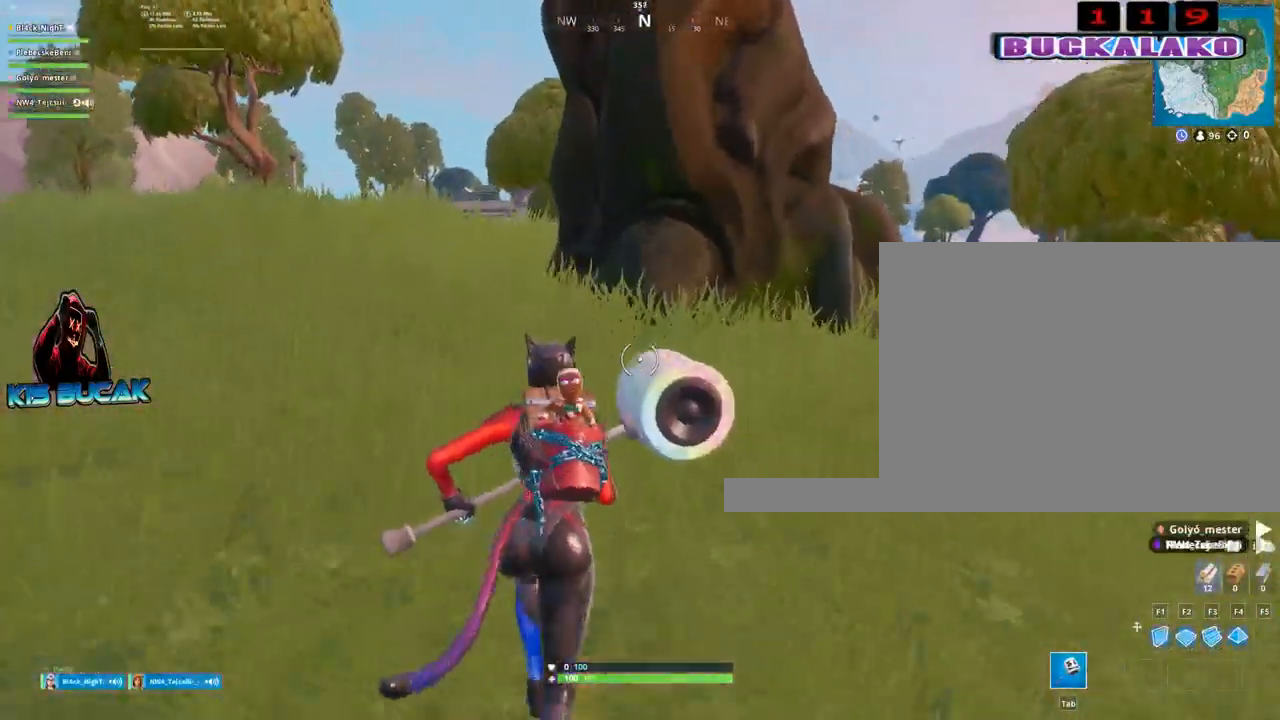
{"keys": ["w"], "mouse": [], "mouse_move": "still", "events": [[250, "a", "up"]]}
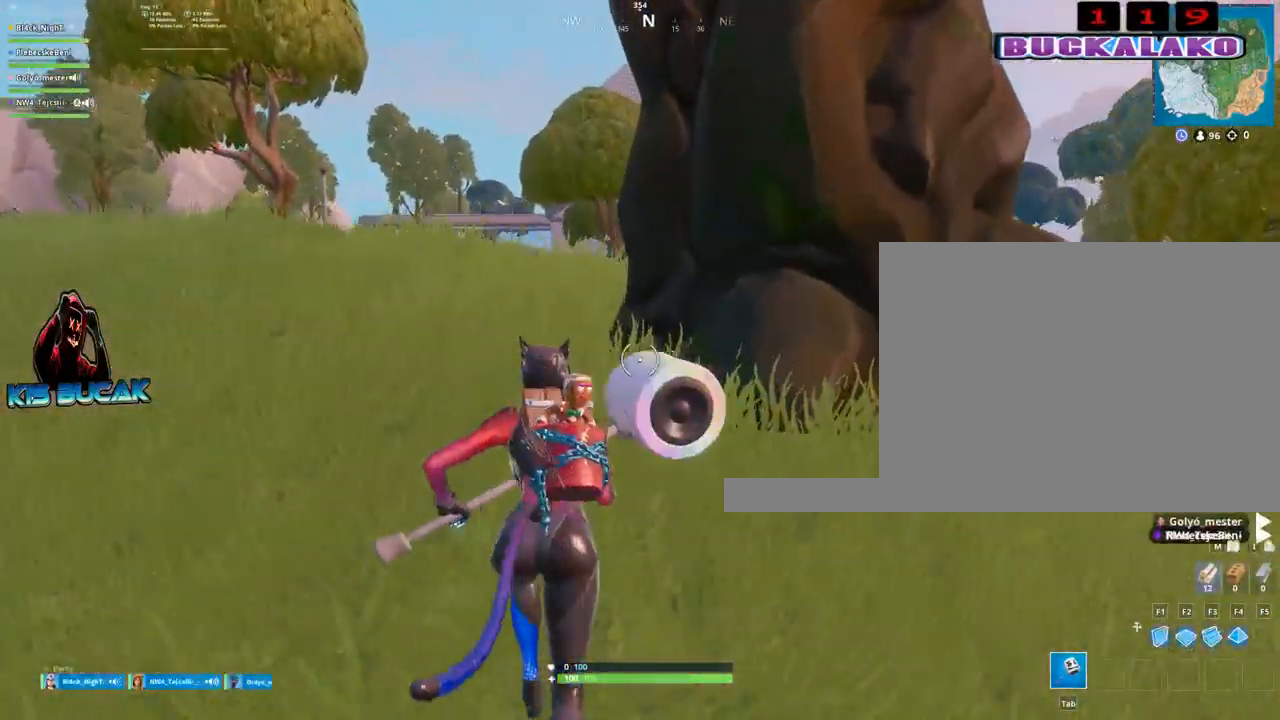
{"keys": ["d", "w"], "mouse": ["left"], "mouse_move": "down-right", "events": [[300, "mouse_left", "down"], [450, "d", "down"]]}
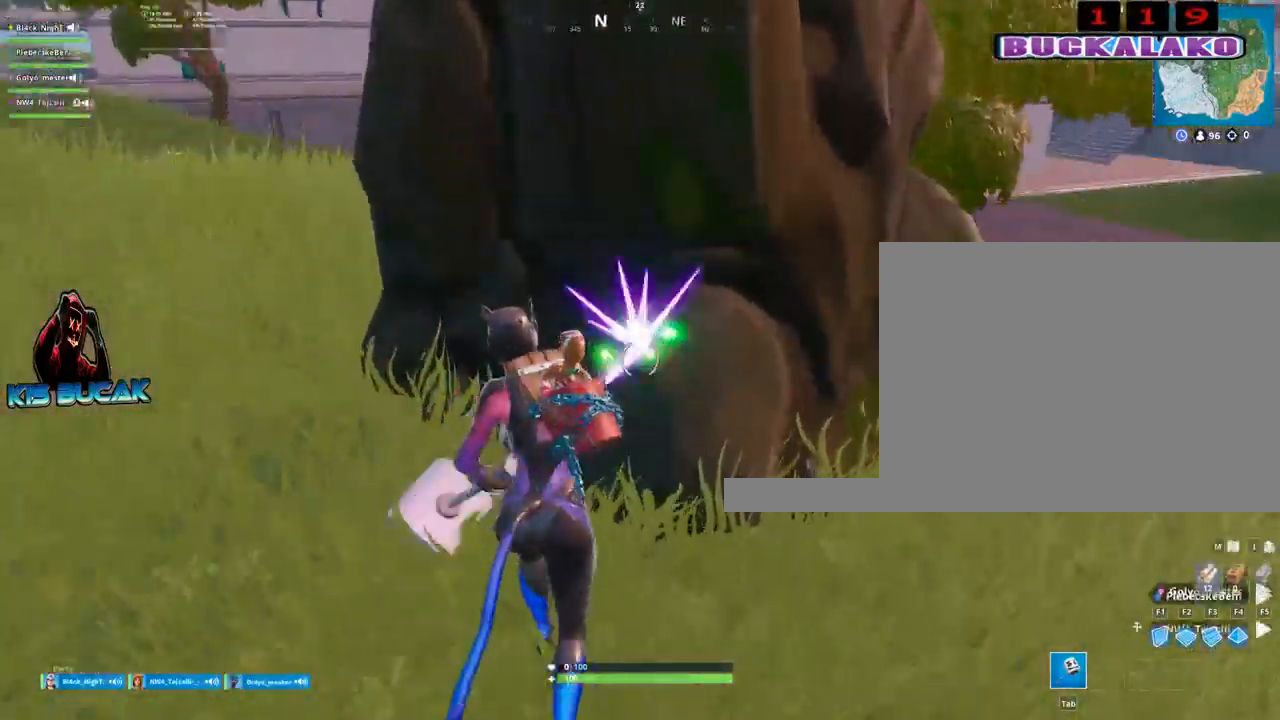
{"keys": ["a"], "mouse": ["left"], "mouse_move": "still", "events": [[34, "w", "up"], [184, "s", "down"], [234, "d", "up"], [367, "a", "down"], [417, "s", "up"]]}
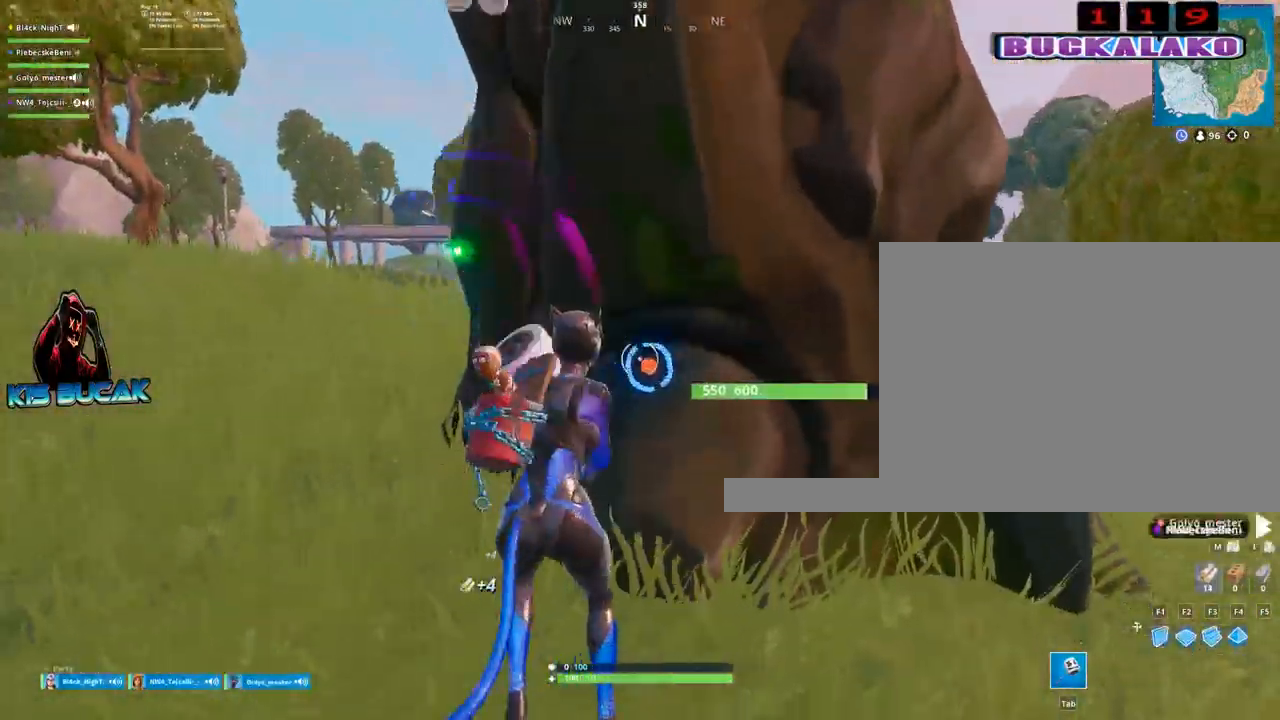
{"keys": ["d"], "mouse": ["left"], "mouse_move": "up-right", "events": [[100, "w", "down"], [250, "a", "up"], [334, "d", "down"], [334, "w", "up"]]}
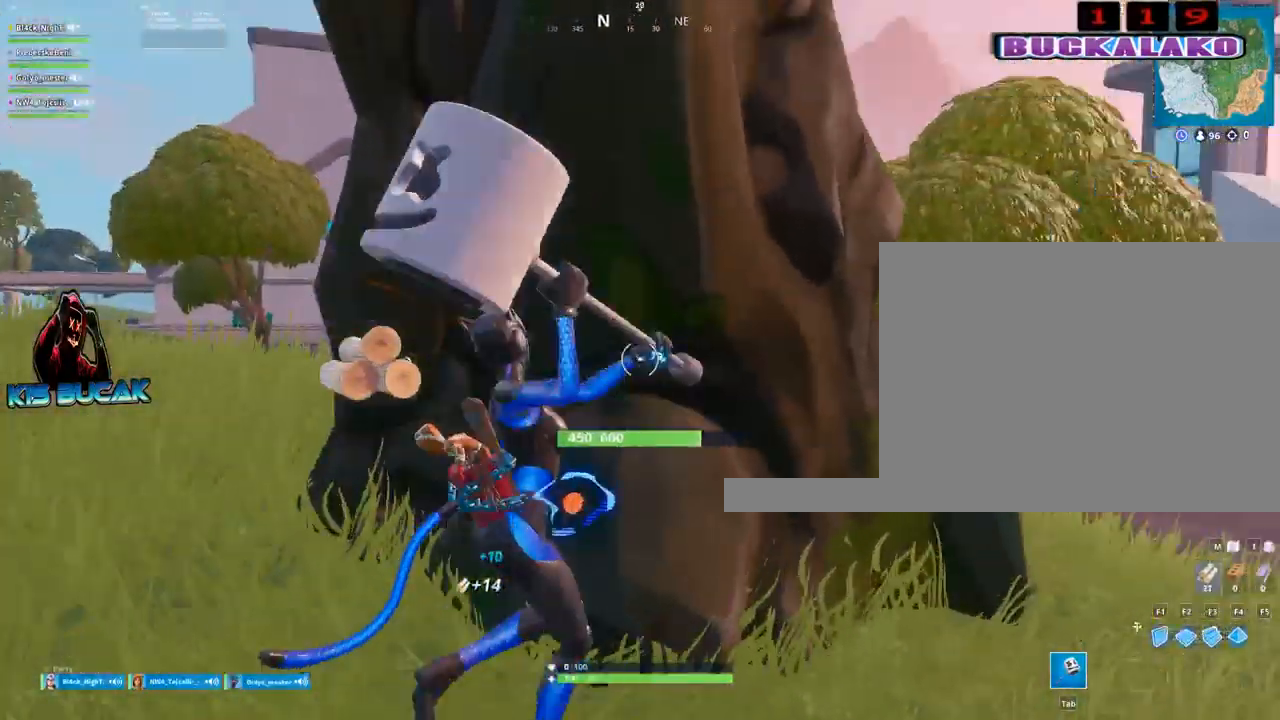
{"keys": ["a", "w"], "mouse": ["left"], "mouse_move": "up-right", "events": [[34, "s", "down"], [67, "d", "up"], [217, "a", "down"], [217, "s", "up"], [400, "w", "down"]]}
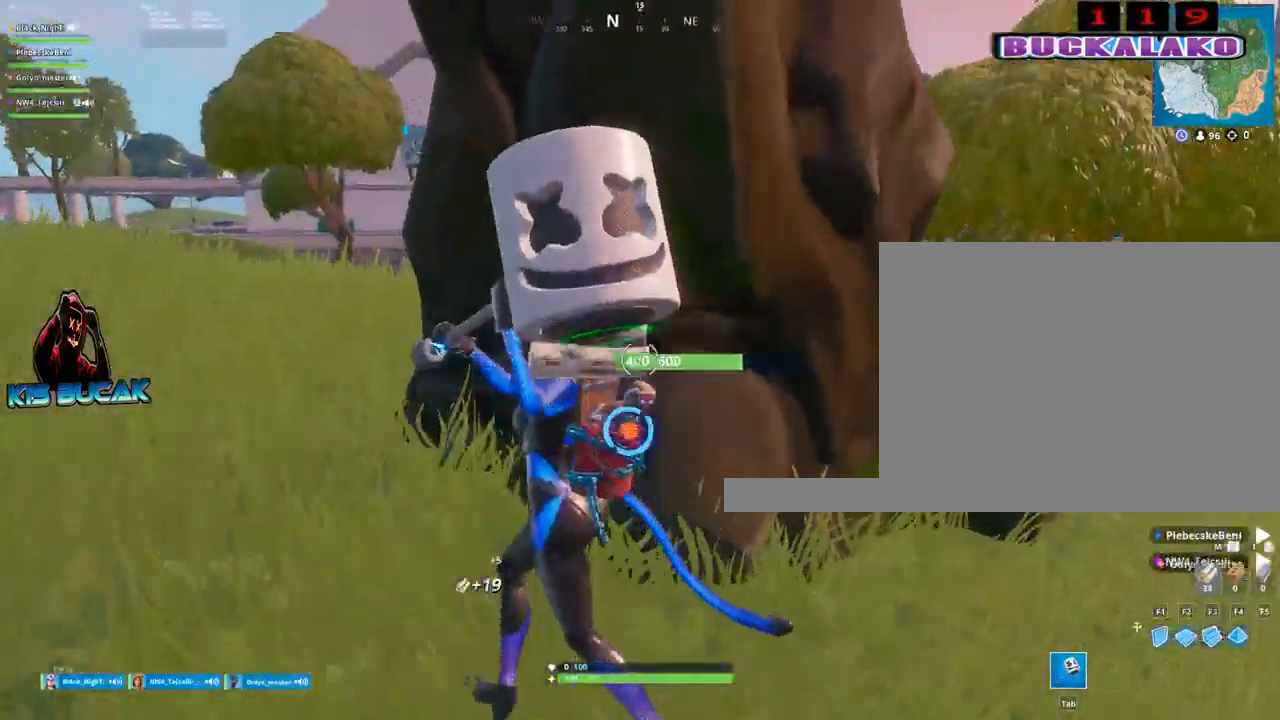
{"keys": ["a"], "mouse": ["left"], "mouse_move": "up", "events": [[34, "a", "up"], [34, "d", "down"], [84, "w", "up"], [234, "s", "down"], [317, "d", "up"], [367, "a", "down"], [367, "s", "up"]]}
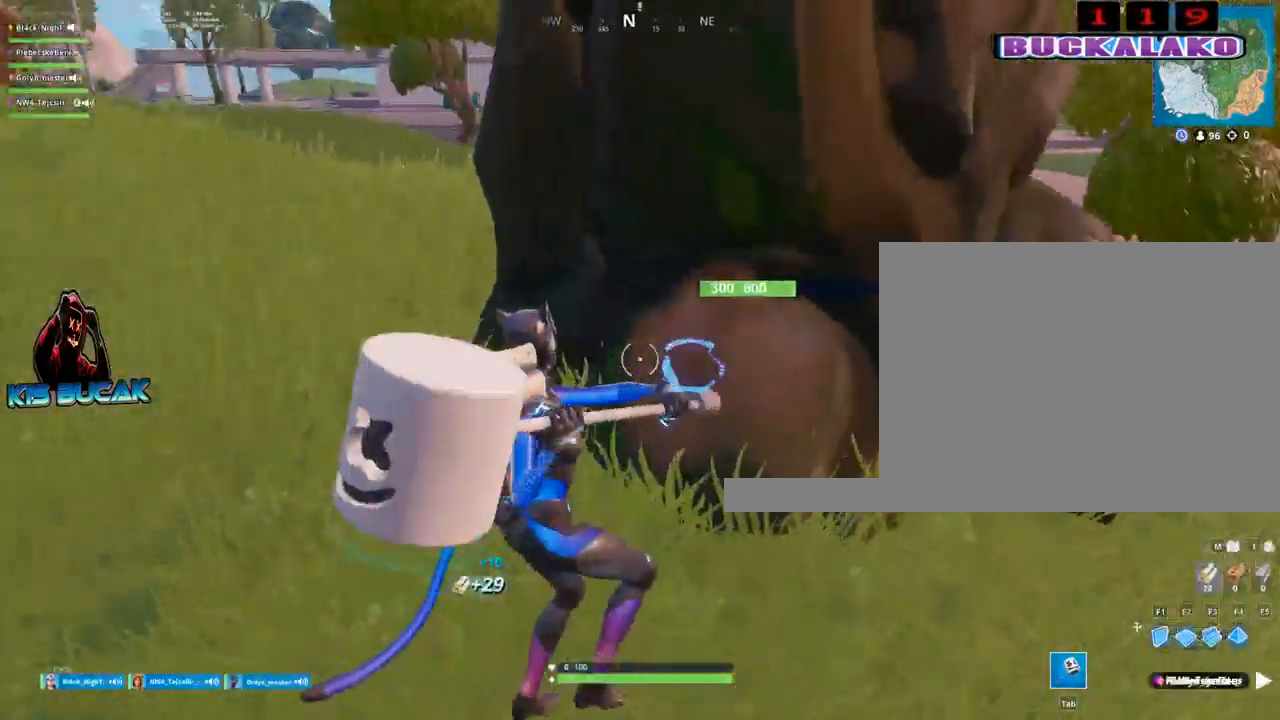
{"keys": ["d"], "mouse": ["left"], "mouse_move": "down-right", "events": [[150, "w", "down"], [384, "a", "up"], [384, "w", "up"], [484, "d", "down"]]}
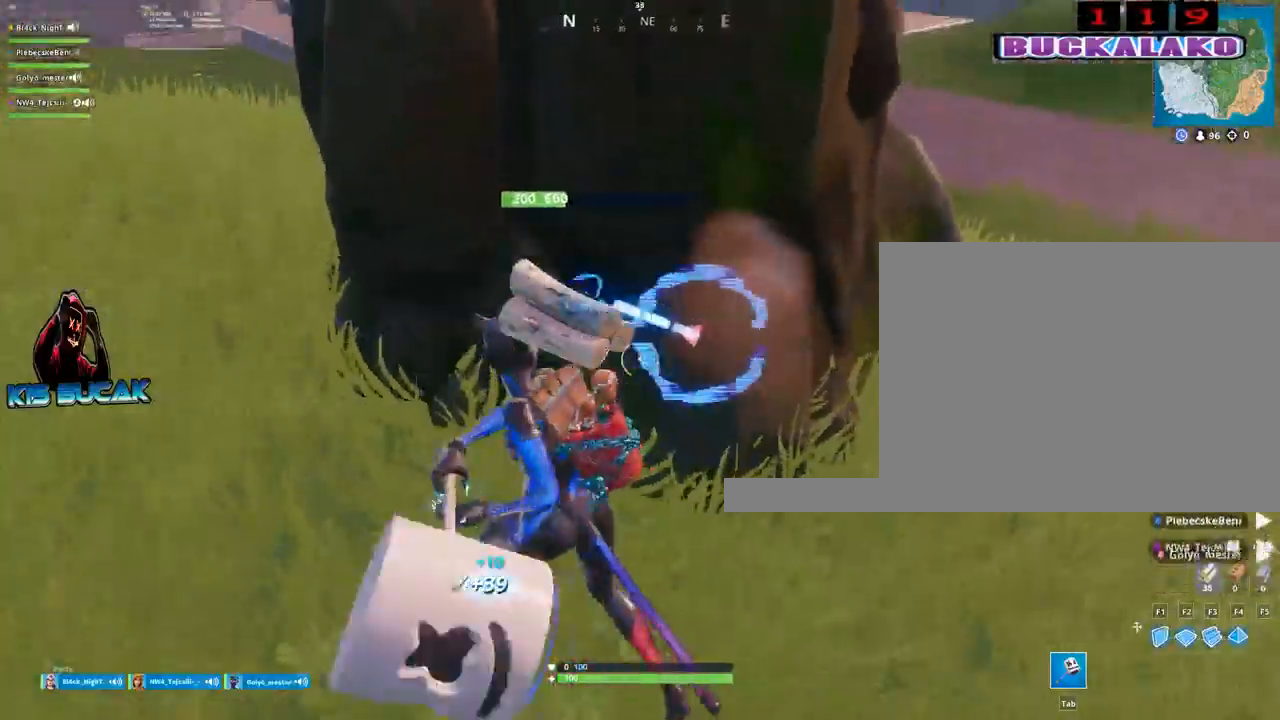
{"keys": ["a"], "mouse": ["left"], "mouse_move": "still", "events": [[167, "s", "down"], [250, "d", "up"], [350, "a", "down"], [400, "s", "up"]]}
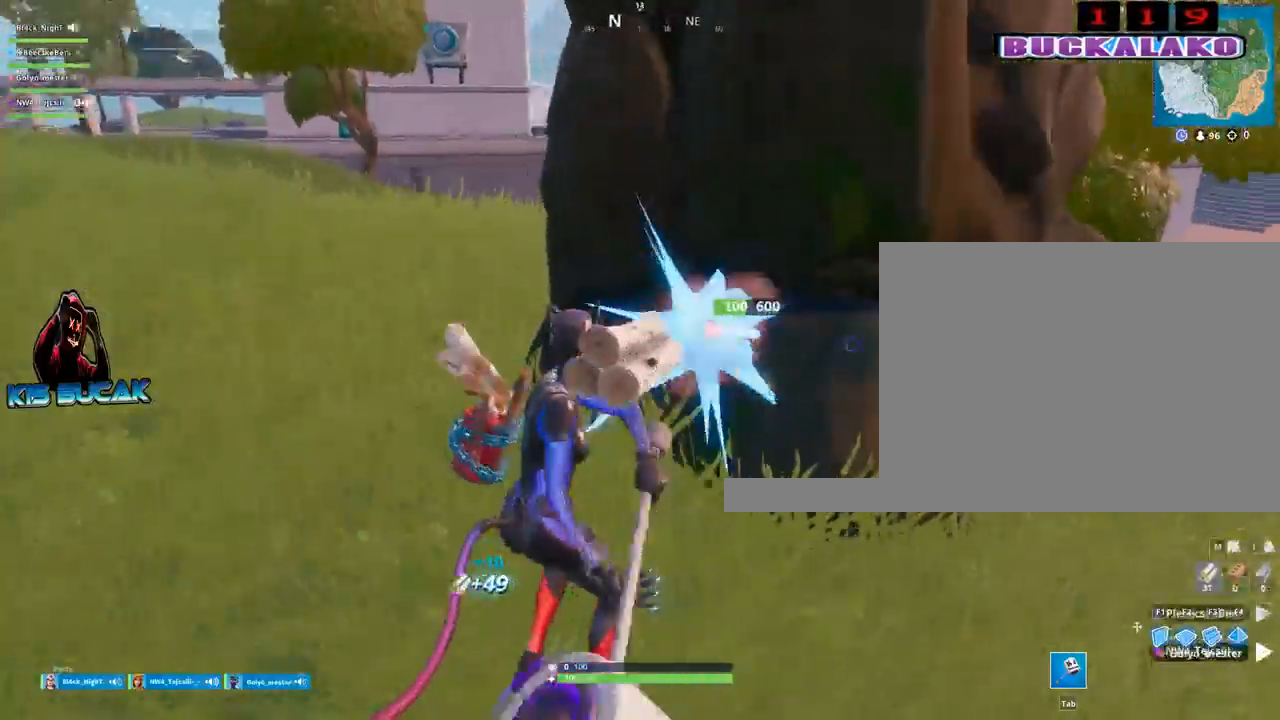
{"keys": ["a", "w"], "mouse": ["left"], "mouse_move": "right", "events": [[84, "mouse_left", "up"], [134, "w", "down"], [234, "mouse_left", "down"]]}
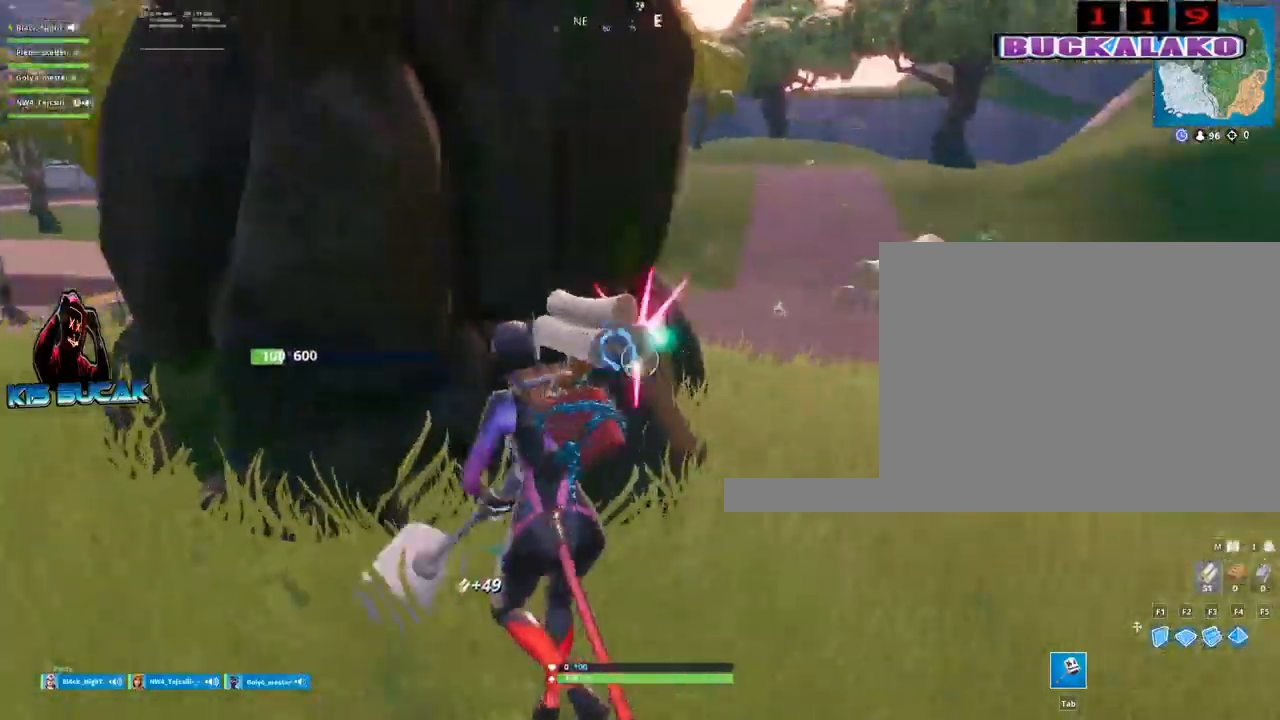
{"keys": ["a", "w"], "mouse": [], "mouse_move": "left", "events": [[100, "mouse_left", "up"], [200, "w", "up"], [484, "w", "down"]]}
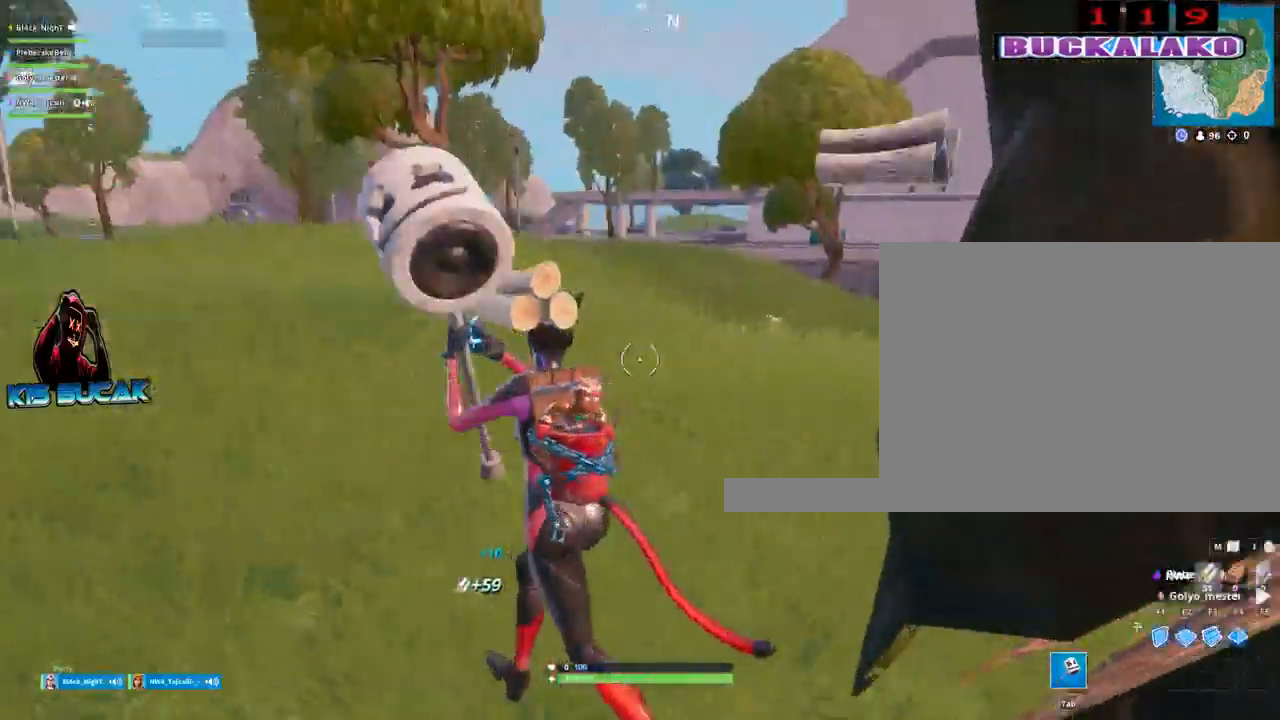
{"keys": ["w"], "mouse": [], "mouse_move": "still", "events": [[67, "a", "up"], [217, "mouse_left", "down"], [250, "mouse_left", "up"], [250, "tab", "down"], [350, "tab", "up"]]}
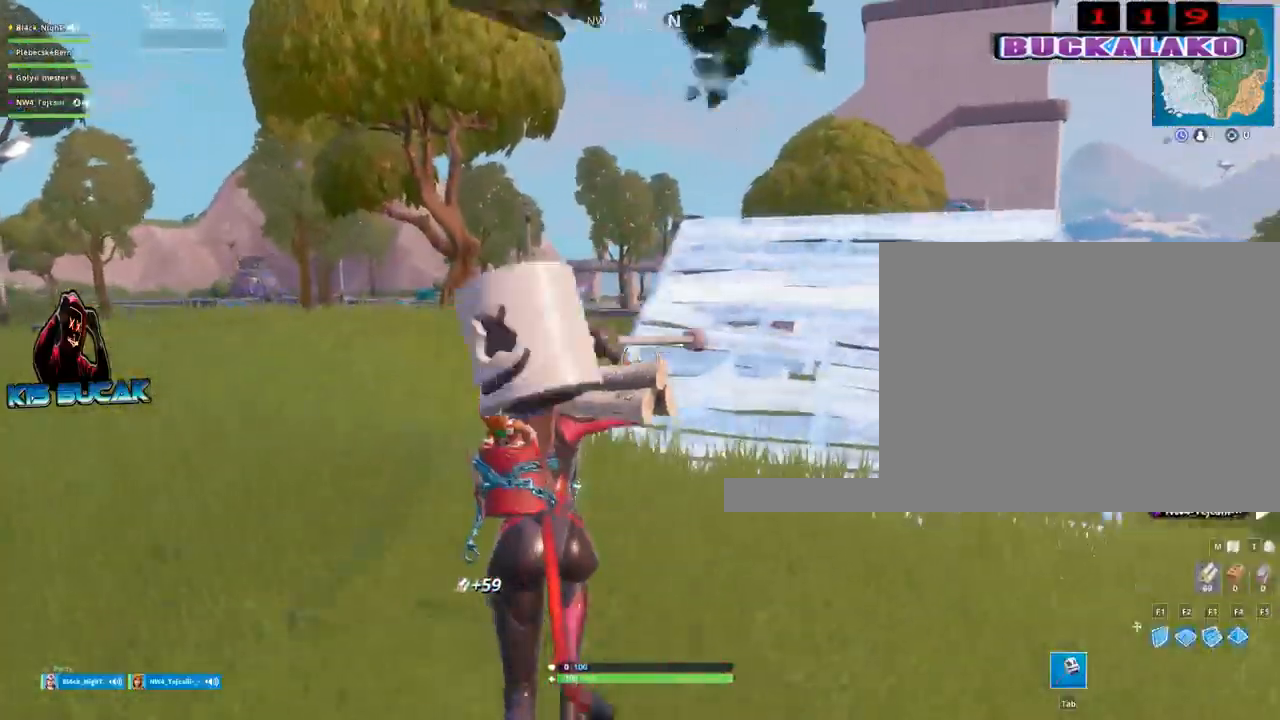
{"keys": ["a", "w"], "mouse": [], "mouse_move": "still", "events": [[417, "a", "down"]]}
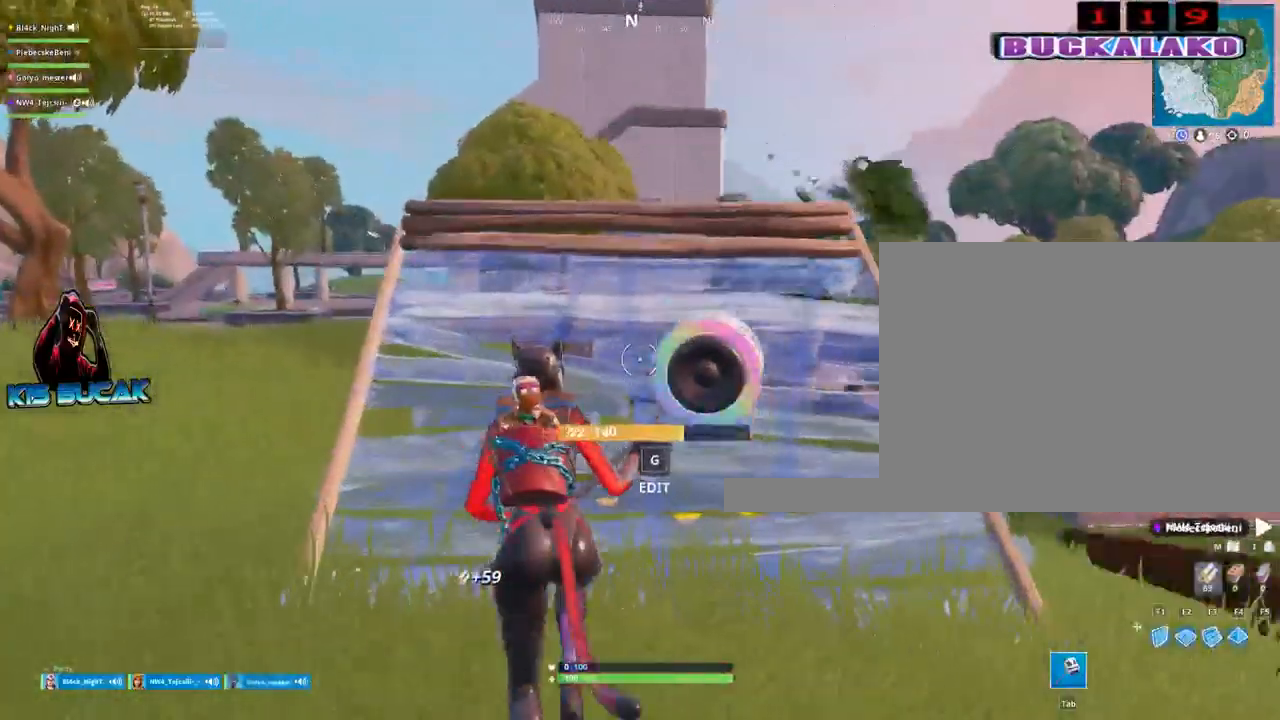
{"keys": ["w"], "mouse": [], "mouse_move": "up-right", "events": [[100, "a", "up"], [234, "a", "down"], [384, "a", "up"]]}
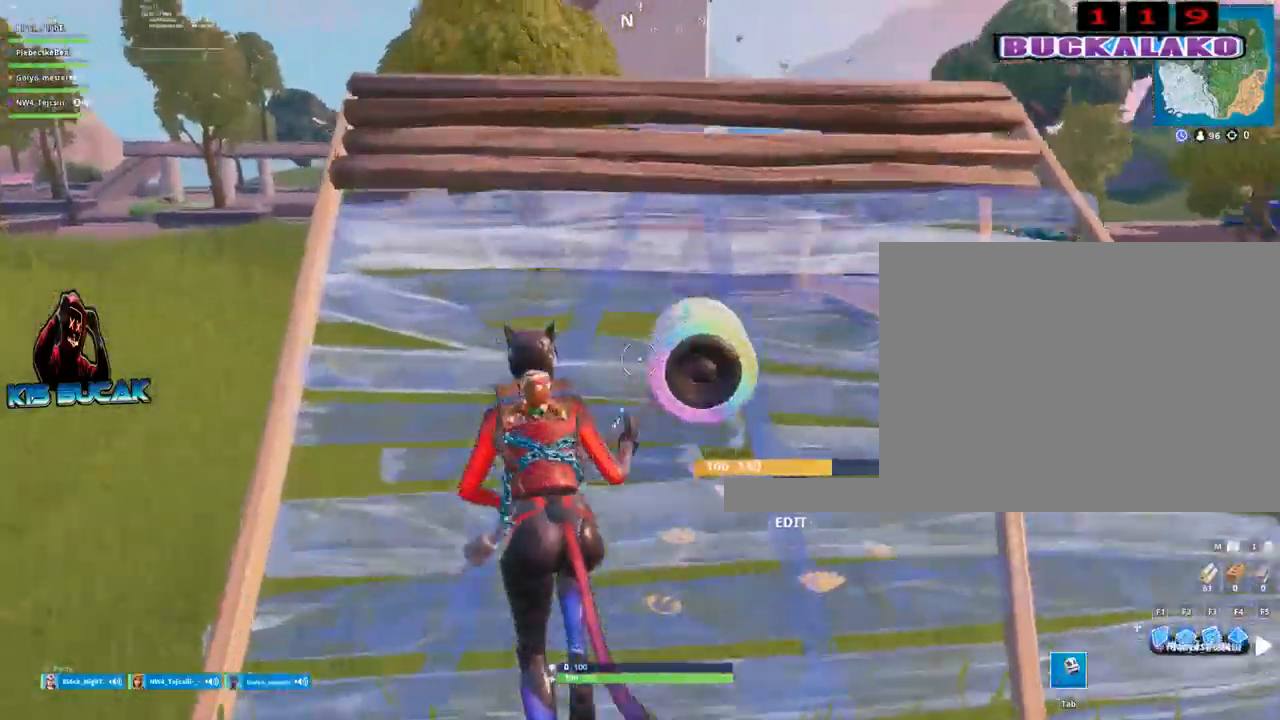
{"keys": ["w"], "mouse": ["left"], "mouse_move": "down", "events": [[117, "space", "down"], [250, "f", "down"], [350, "space", "up"], [400, "f", "up"], [450, "mouse_left", "down"]]}
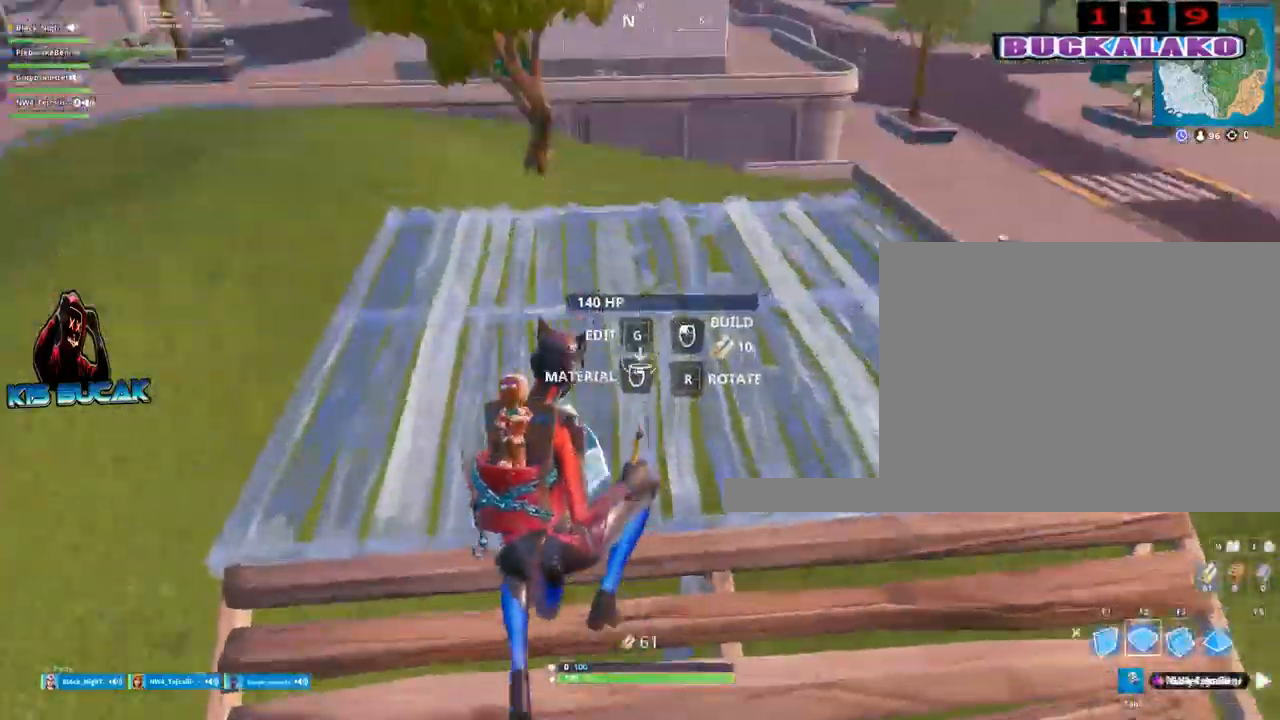
{"keys": ["w"], "mouse": [], "events": [[34, "mouse_left", "up"], [34, "tab", "down"], [184, "mouse_left", "down"], [184, "tab", "up"], [234, "c", "down"], [317, "c", "up"], [317, "mouse_left", "up"], [367, "c", "down"], [467, "c", "up"]]}
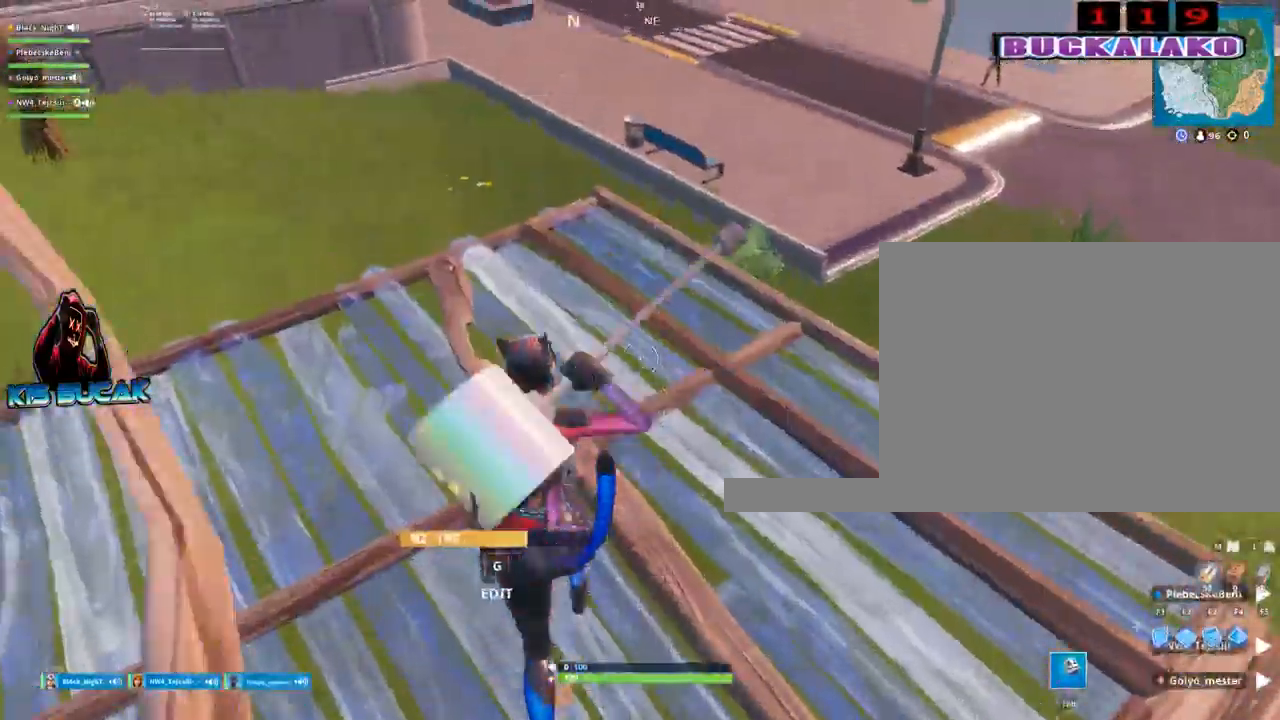
{"keys": ["d"], "mouse": [], "mouse_move": "down", "events": [[50, "4", "down"], [50, "tab", "down"], [100, "4", "up"], [200, "tab", "up"], [334, "w", "up"], [484, "d", "down"]]}
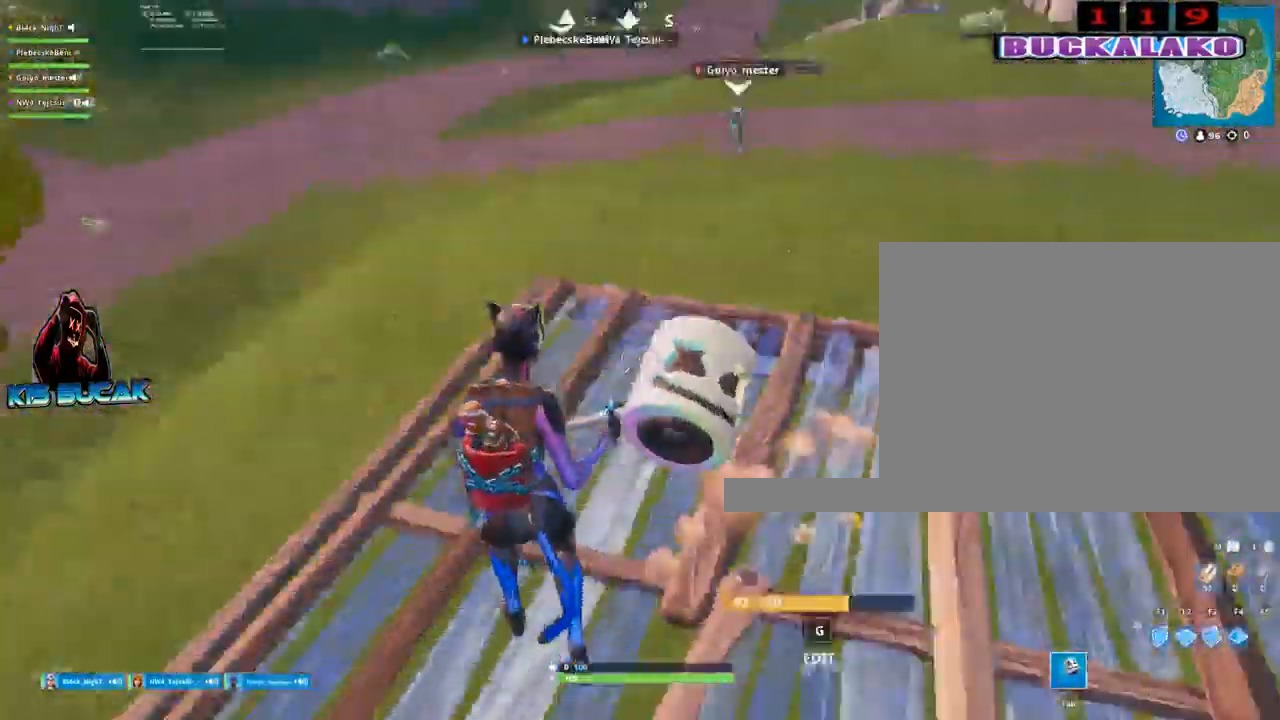
{"keys": ["c", "d", "w"], "mouse": ["left"], "mouse_move": "right", "events": [[217, "c", "down"], [250, "w", "down"], [300, "c", "up"], [300, "d", "up"], [400, "d", "down"], [400, "mouse_left", "down"], [484, "c", "down"]]}
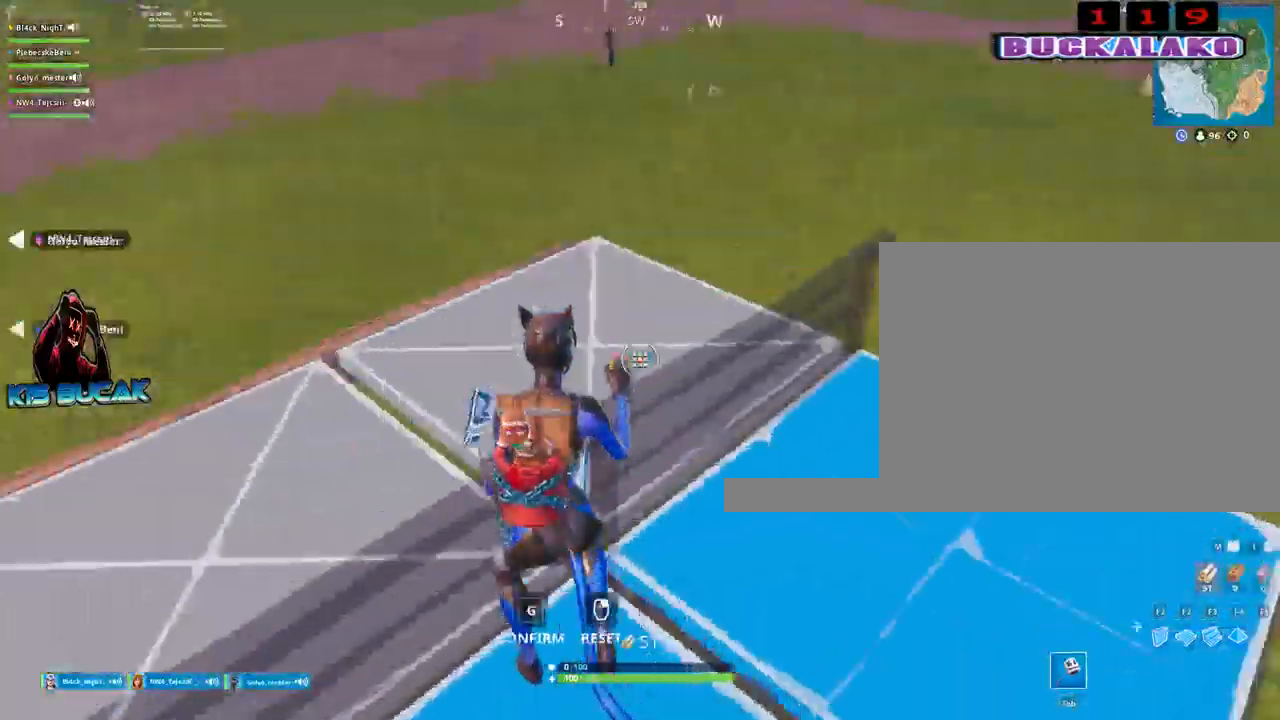
{"keys": ["w"], "mouse": [], "mouse_move": "up-right", "events": [[34, "c", "up"], [34, "mouse_left", "up"], [134, "d", "up"]]}
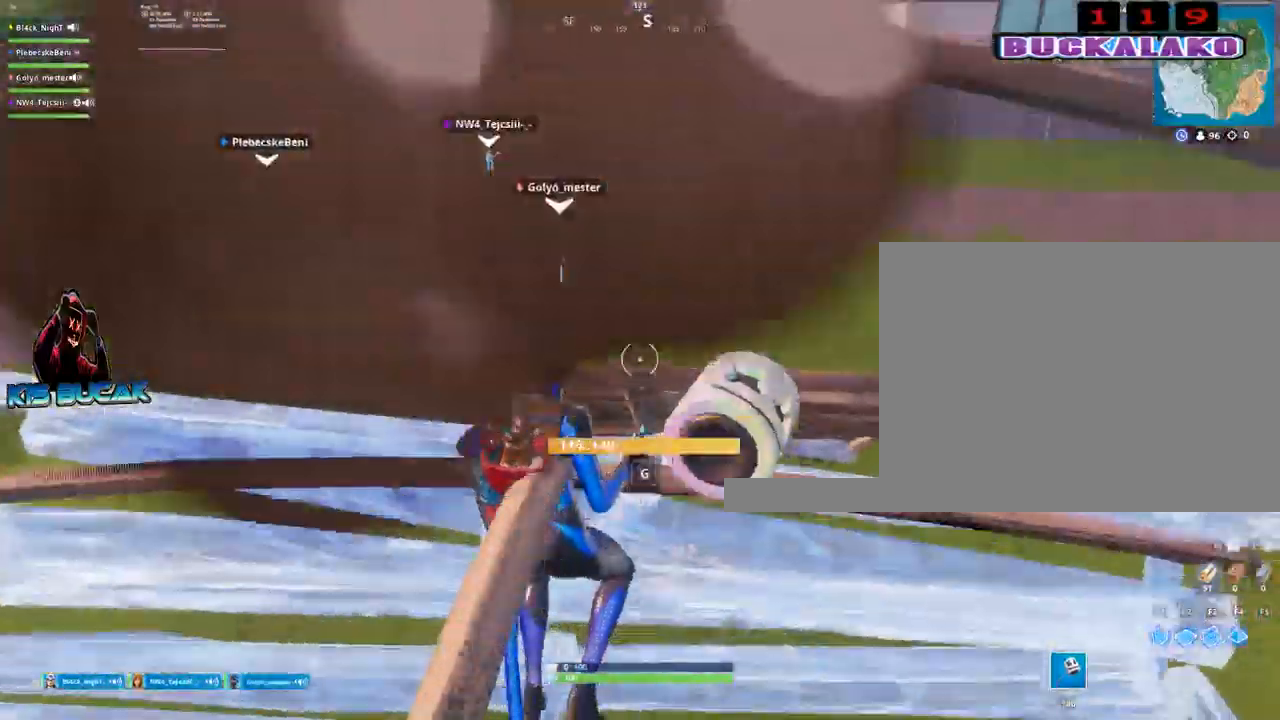
{"keys": [], "mouse": [], "mouse_move": "still", "events": [[284, "w", "up"]]}
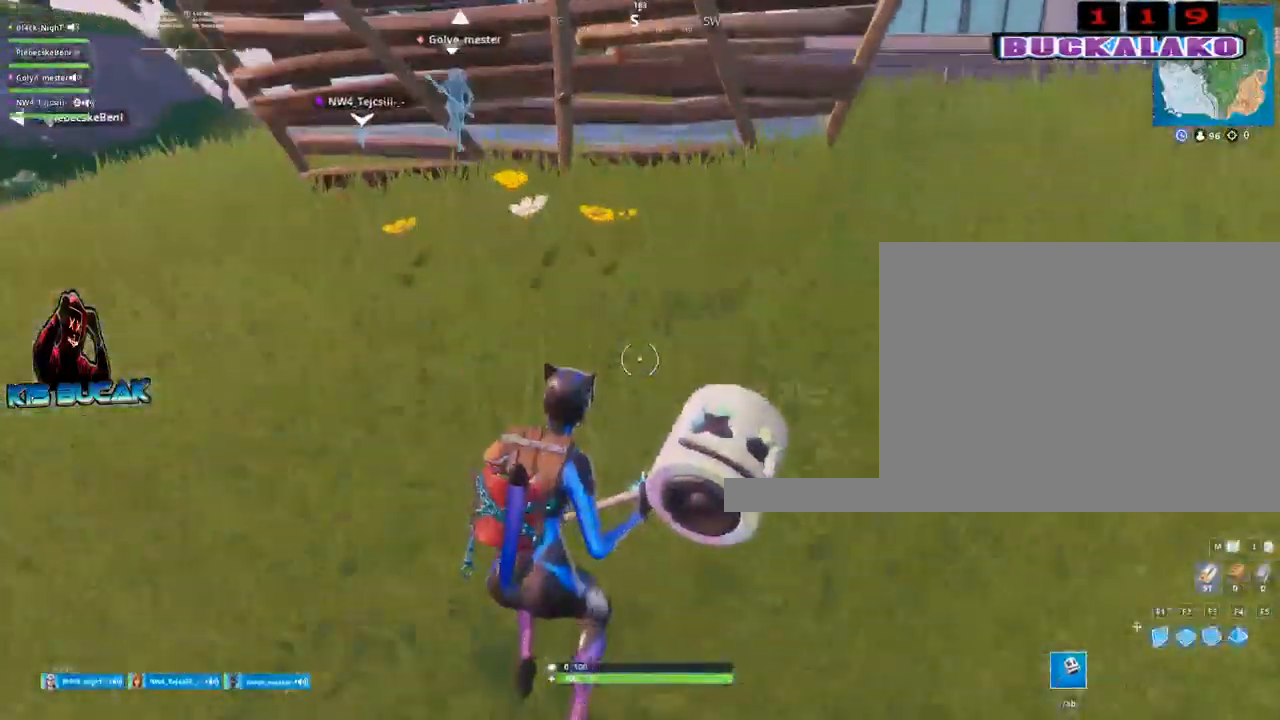
{"keys": [], "mouse": [], "mouse_move": "still", "events": []}